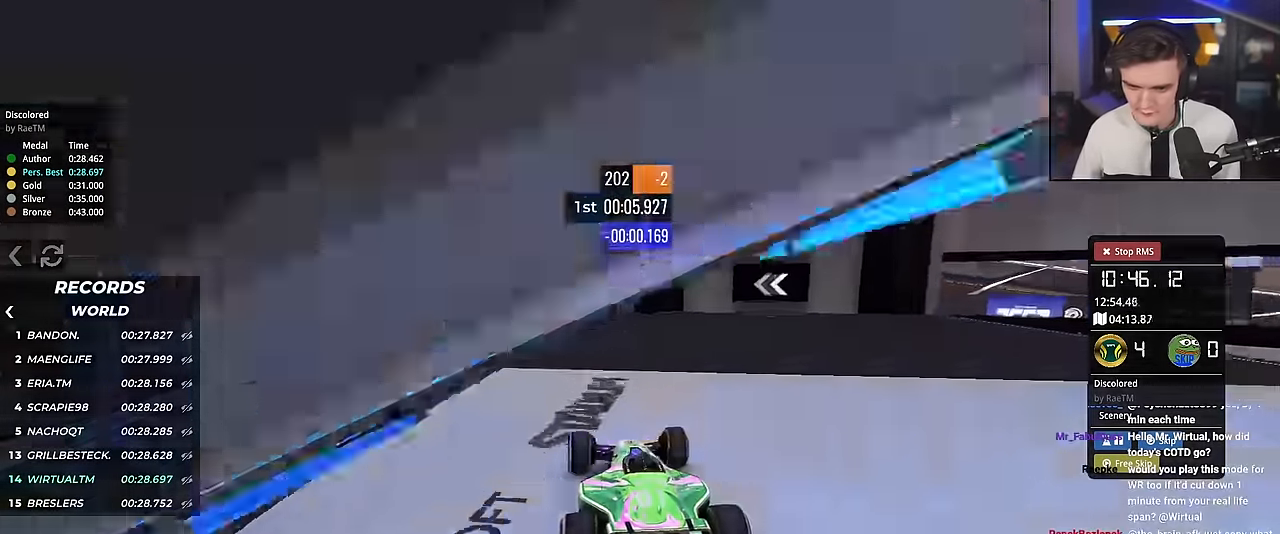
Gameplay with keyboard; each line is a JSON object with the keys held at the frame after it. "events" lists presses ("down") and releases ("up") of "brake", "down", "left", "right" and "up" between this image and that frame as [ms after this image, input, new state], when the widget could be followed in between. No other keys are recorded. Mouse input is not recorded. Key names are as the overlay labels them; some are game actions (e.g. jump) rather than physical keys.
{"keys": ["right", "up"], "events": [[16, "left", "down"], [100, "left", "up"], [200, "left", "down"], [250, "left", "up"], [350, "right", "down"]]}
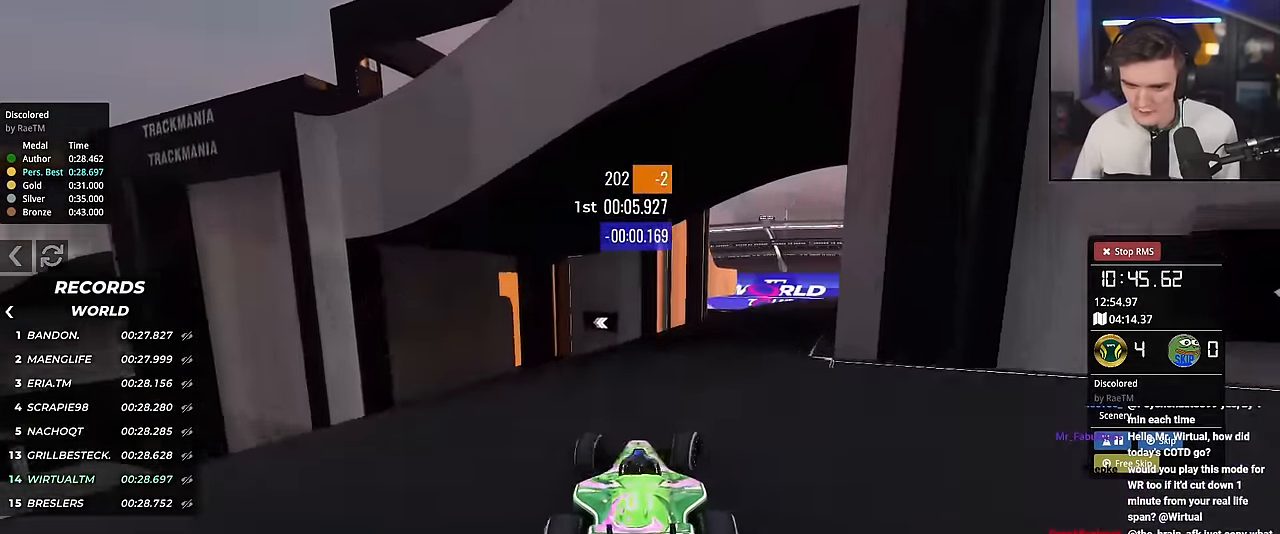
{"keys": ["up"], "events": [[84, "left", "down"], [84, "right", "up"], [451, "left", "up"]]}
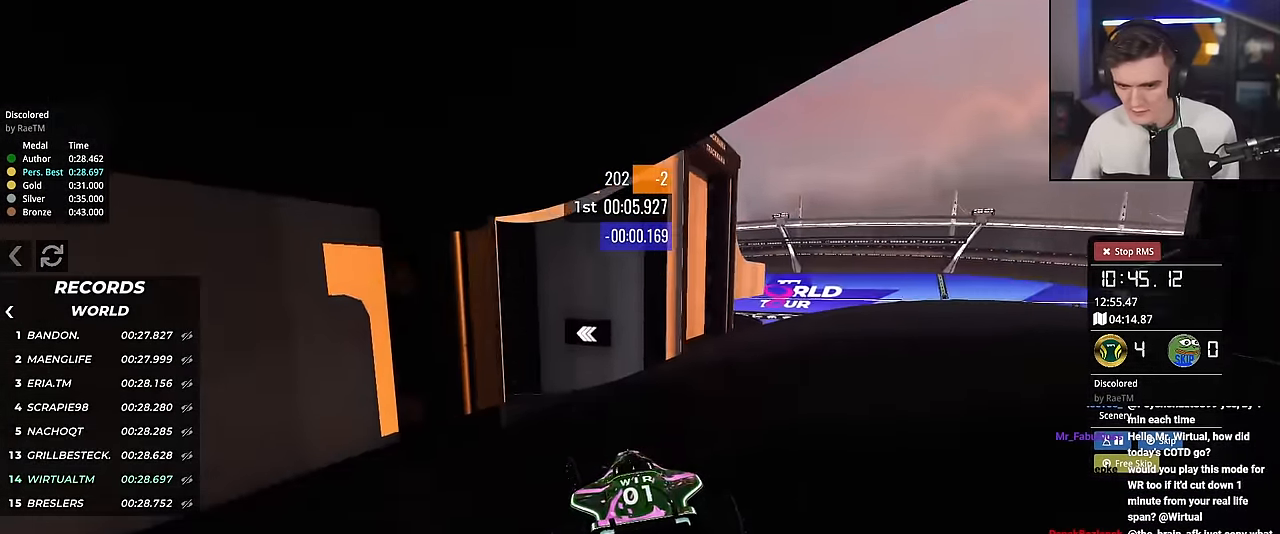
{"keys": ["left", "up"], "events": [[50, "left", "down"]]}
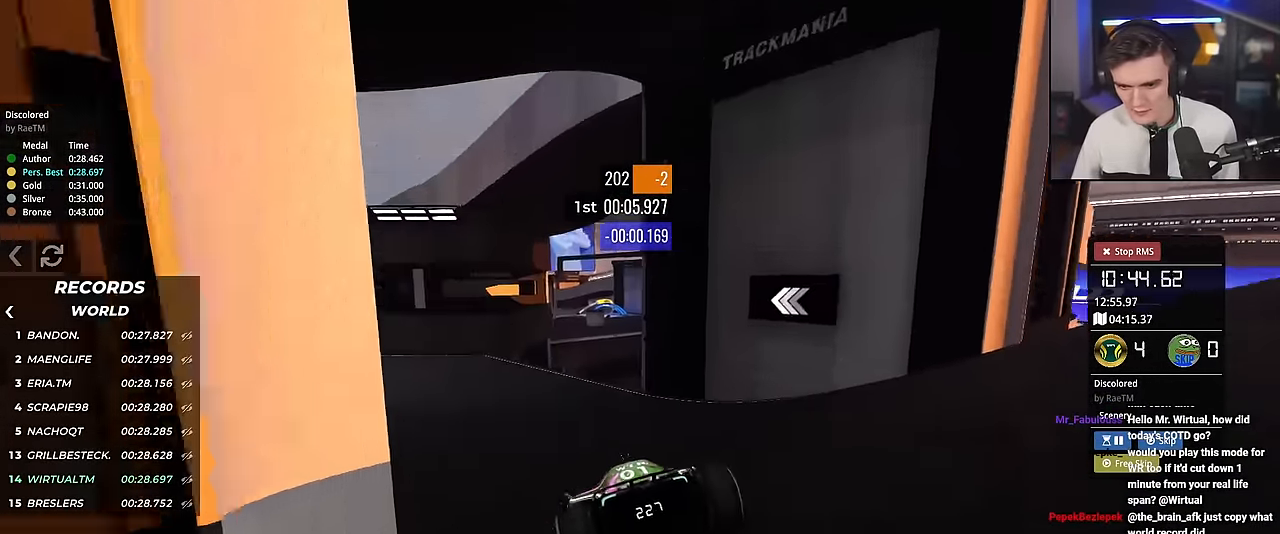
{"keys": ["left", "up"], "events": []}
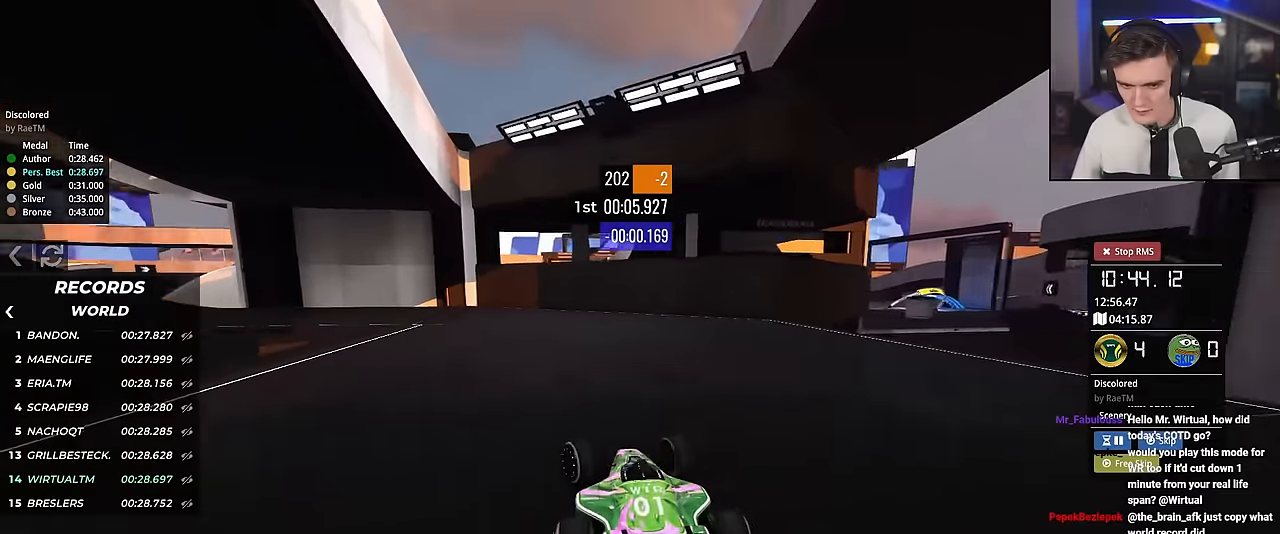
{"keys": ["left", "up"], "events": []}
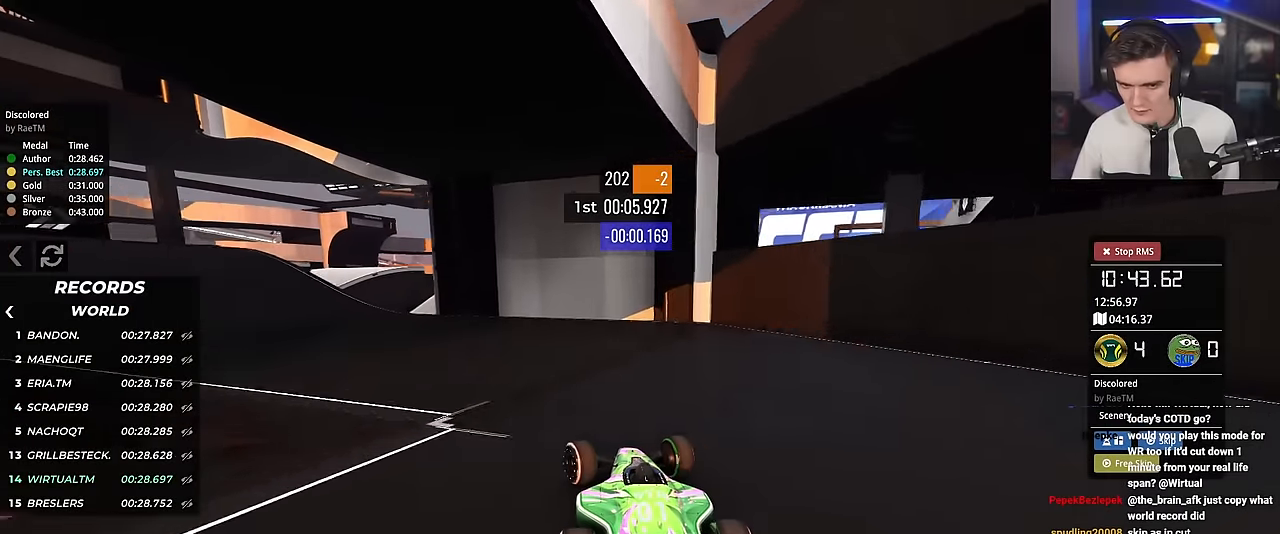
{"keys": ["left", "up"], "events": []}
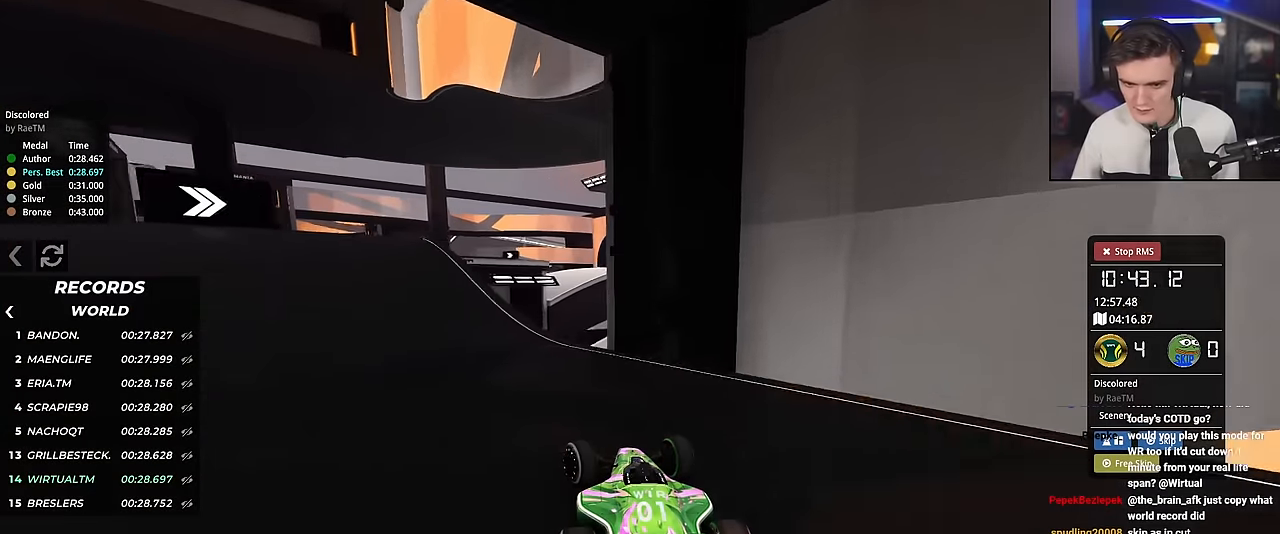
{"keys": ["left", "up"], "events": []}
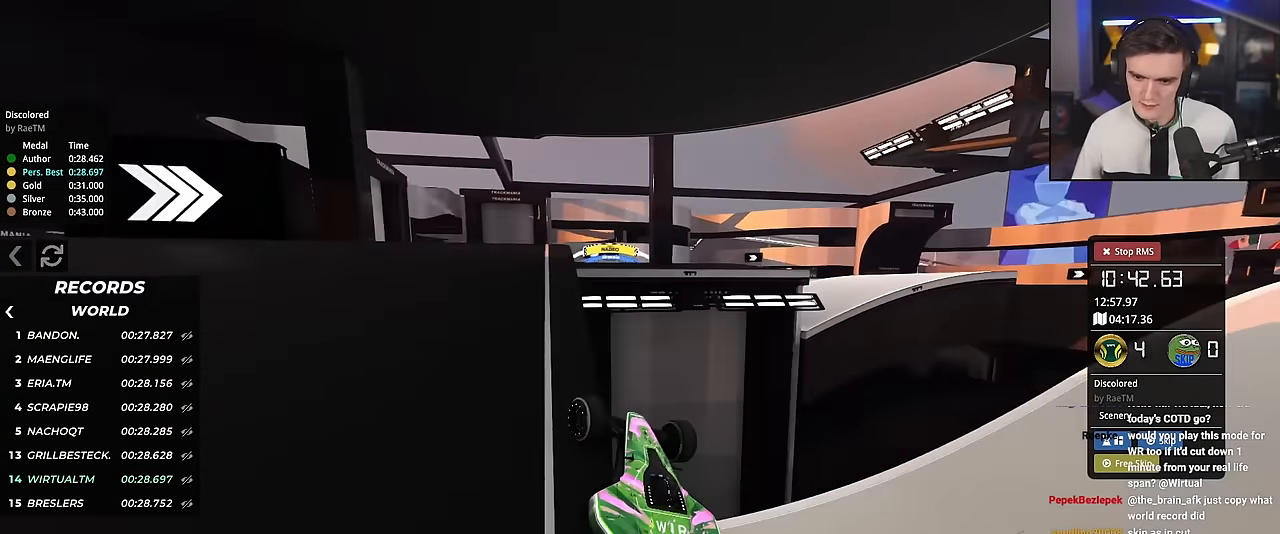
{"keys": ["right", "up"], "events": [[84, "left", "up"], [84, "right", "down"], [217, "right", "up"], [401, "right", "down"]]}
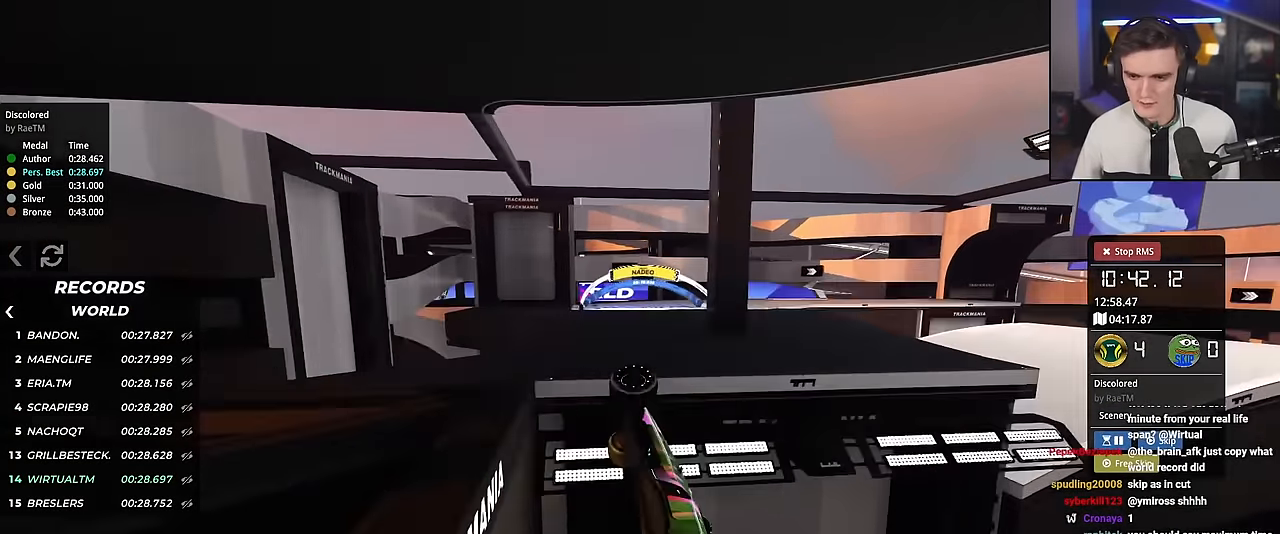
{"keys": ["right", "up"], "events": []}
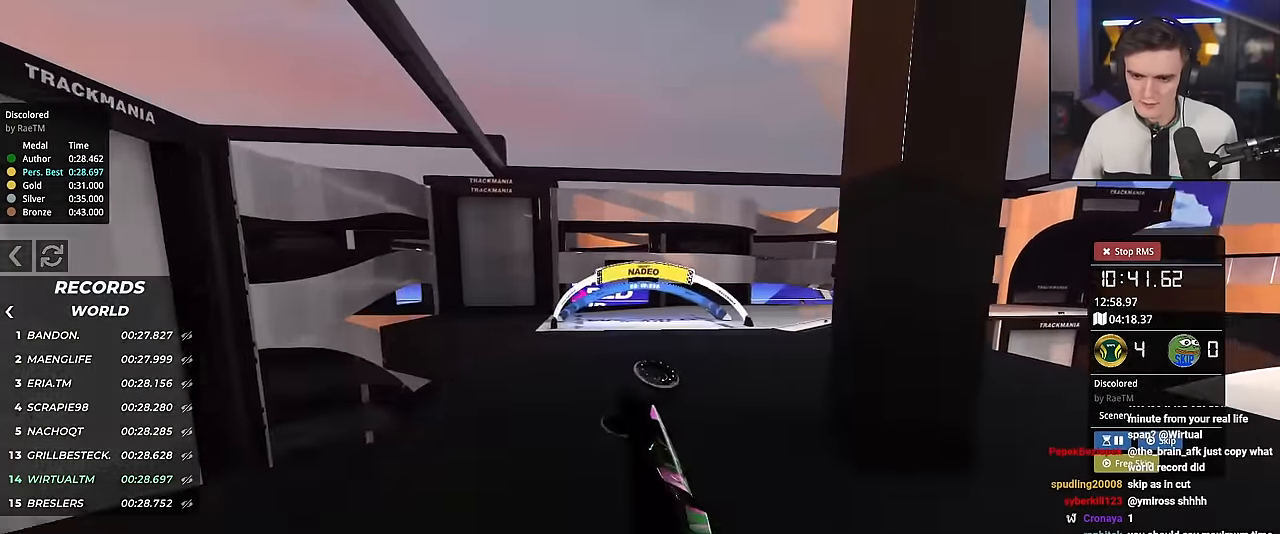
{"keys": ["up"], "events": [[434, "right", "up"]]}
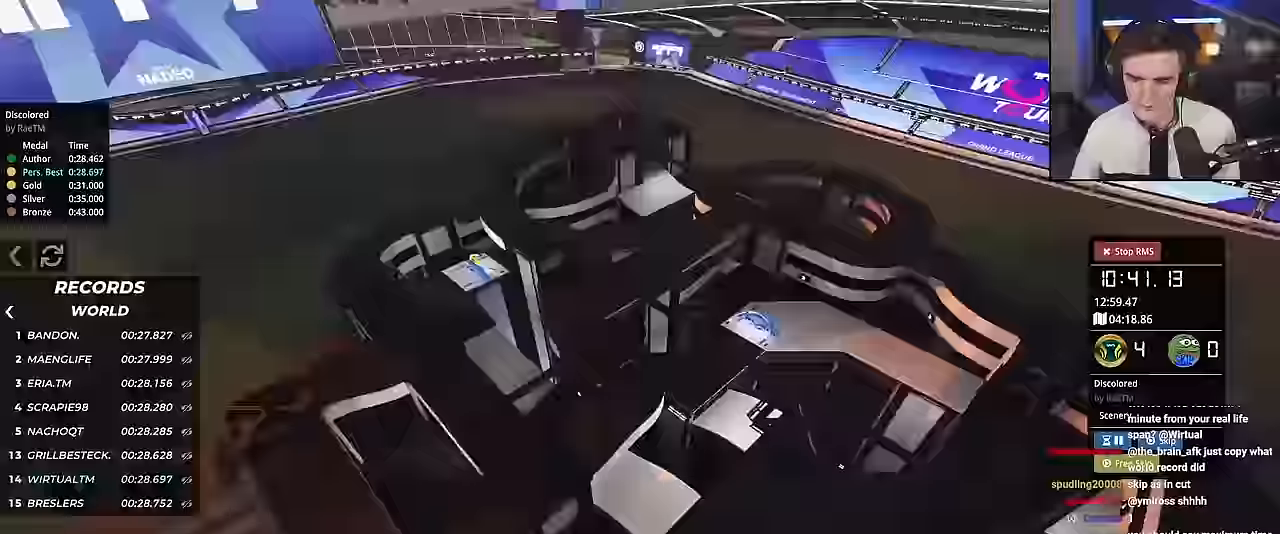
{"keys": ["up"], "events": []}
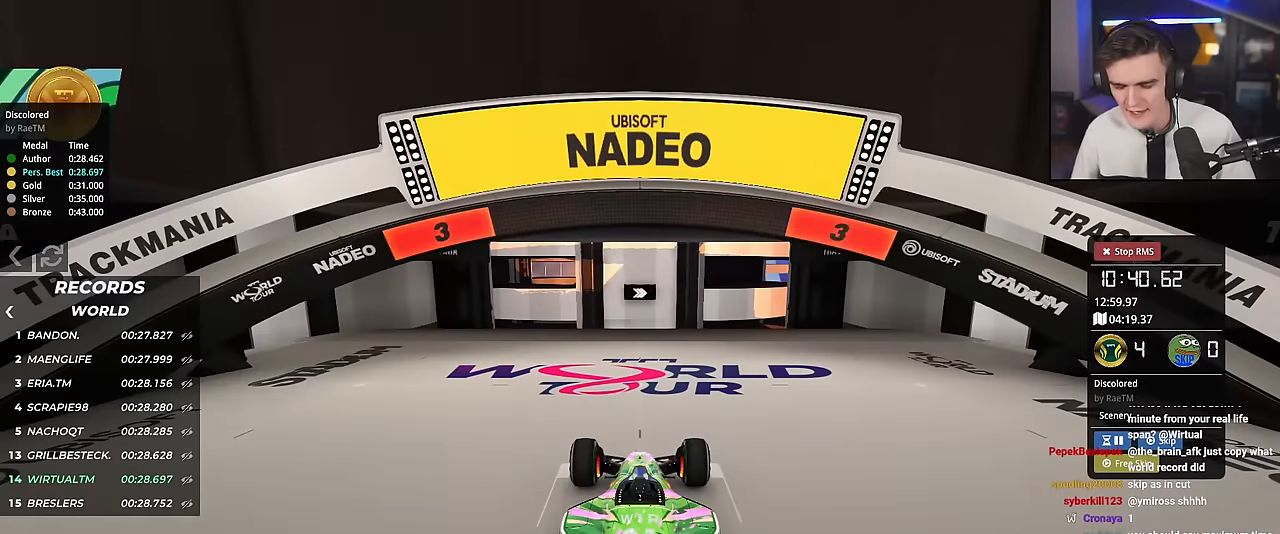
{"keys": ["up"], "events": []}
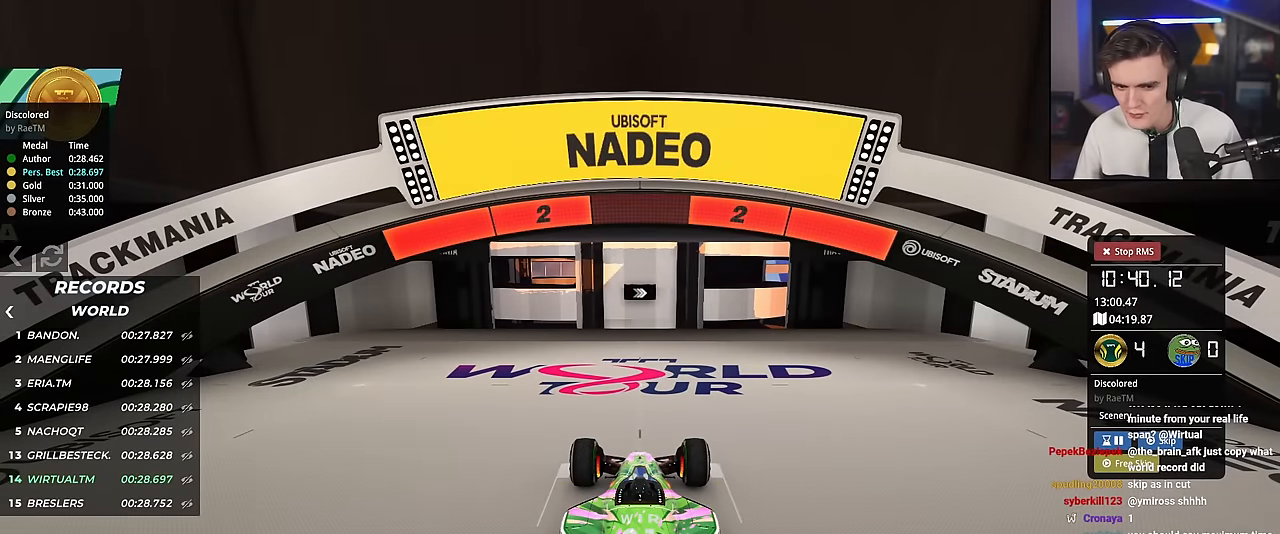
{"keys": ["up"], "events": []}
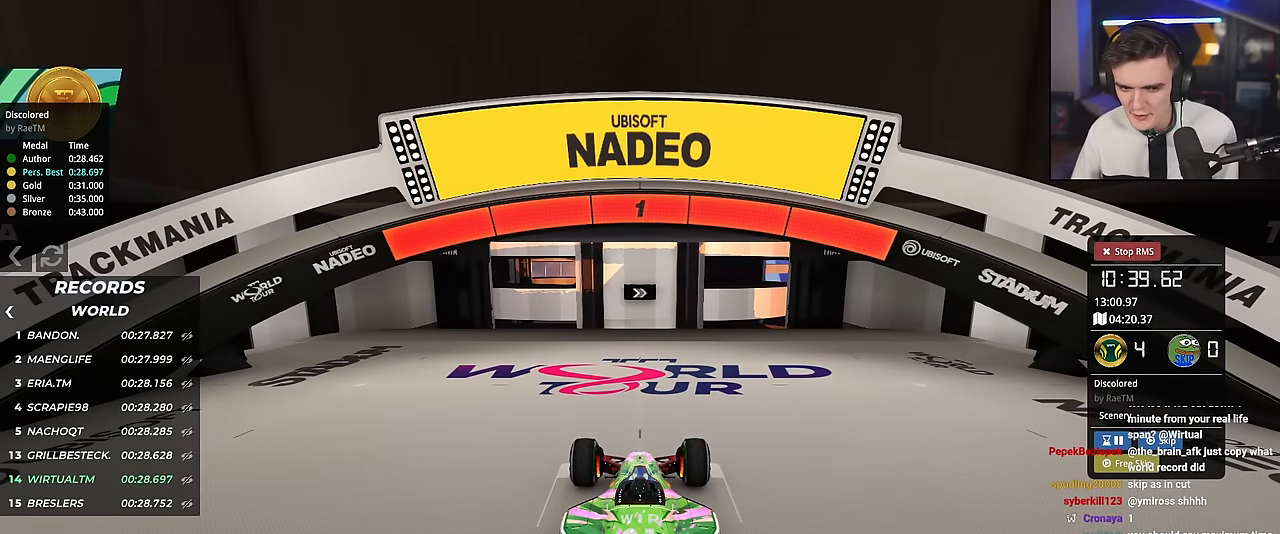
{"keys": ["up"], "events": []}
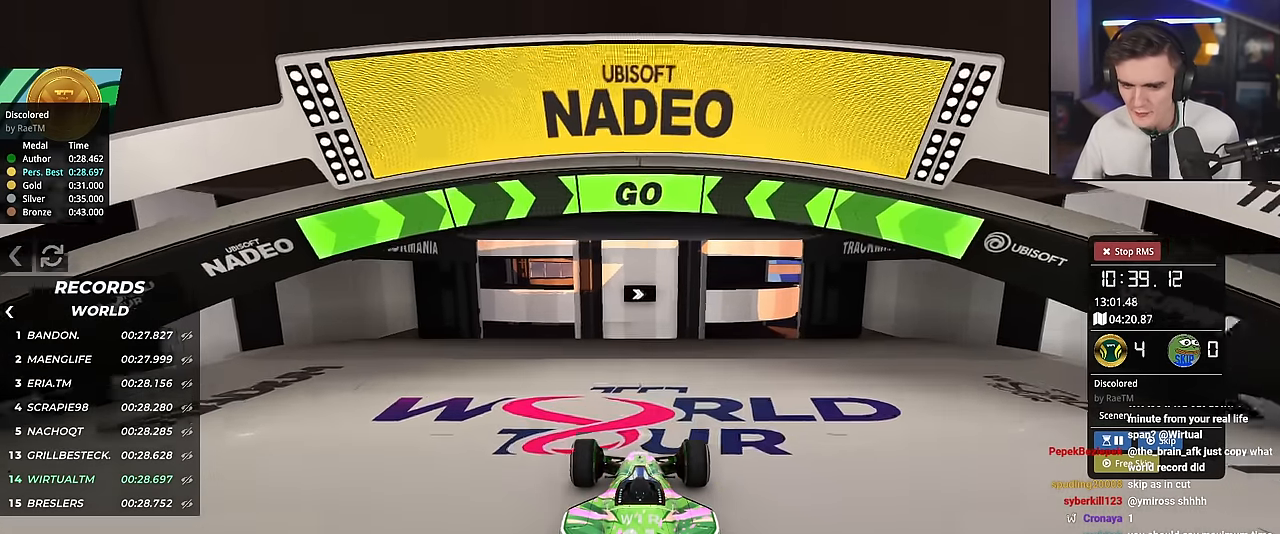
{"keys": ["up"], "events": [[233, "right", "down"], [317, "right", "up"]]}
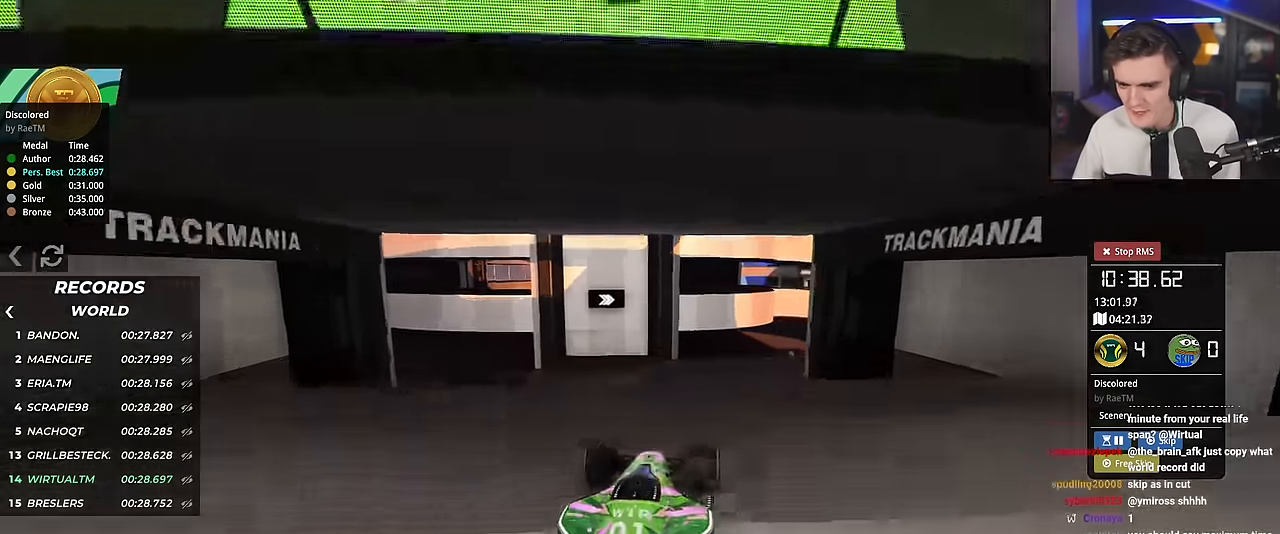
{"keys": ["up"], "events": [[150, "right", "down"], [200, "right", "up"]]}
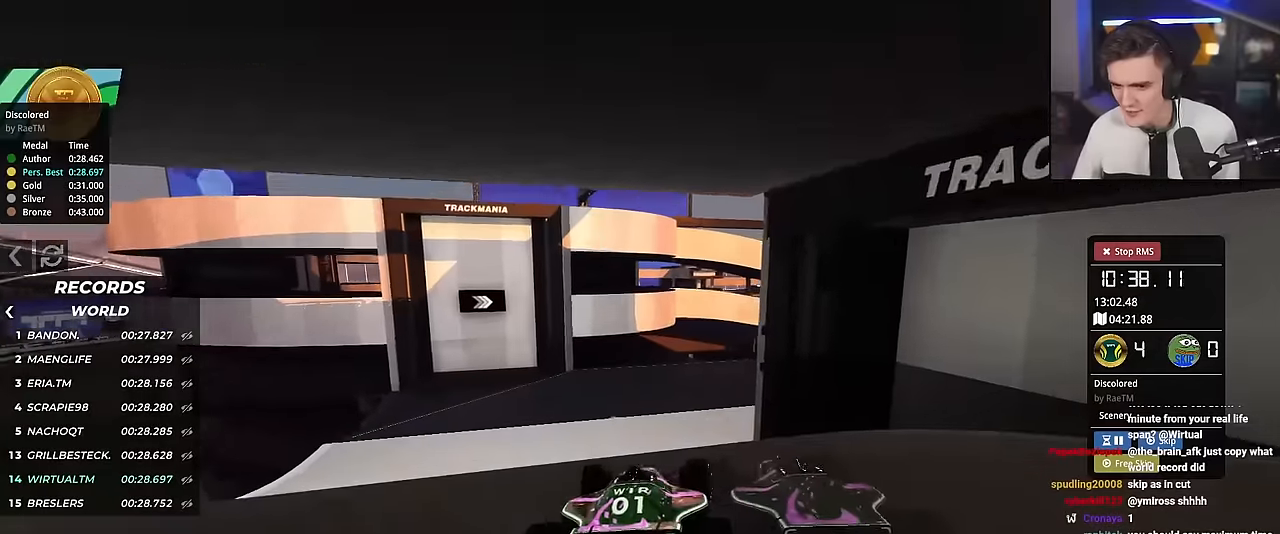
{"keys": ["right", "up"], "events": [[67, "right", "down"], [150, "right", "up"], [300, "right", "down"], [333, "right", "up"], [484, "right", "down"]]}
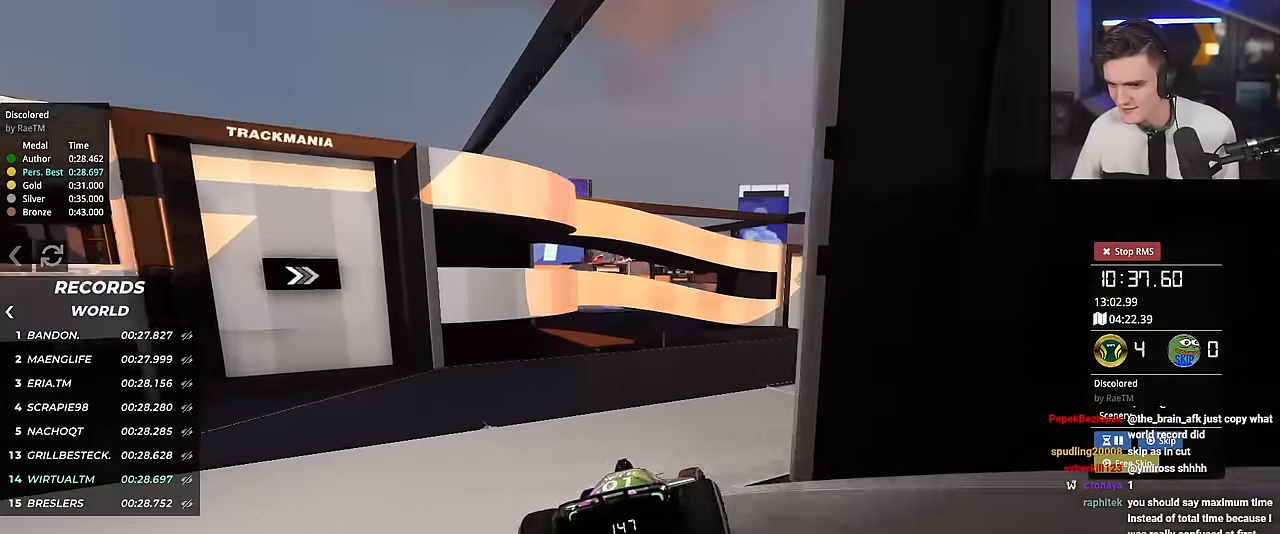
{"keys": ["up"], "events": [[17, "right", "up"], [401, "right", "down"], [501, "right", "up"]]}
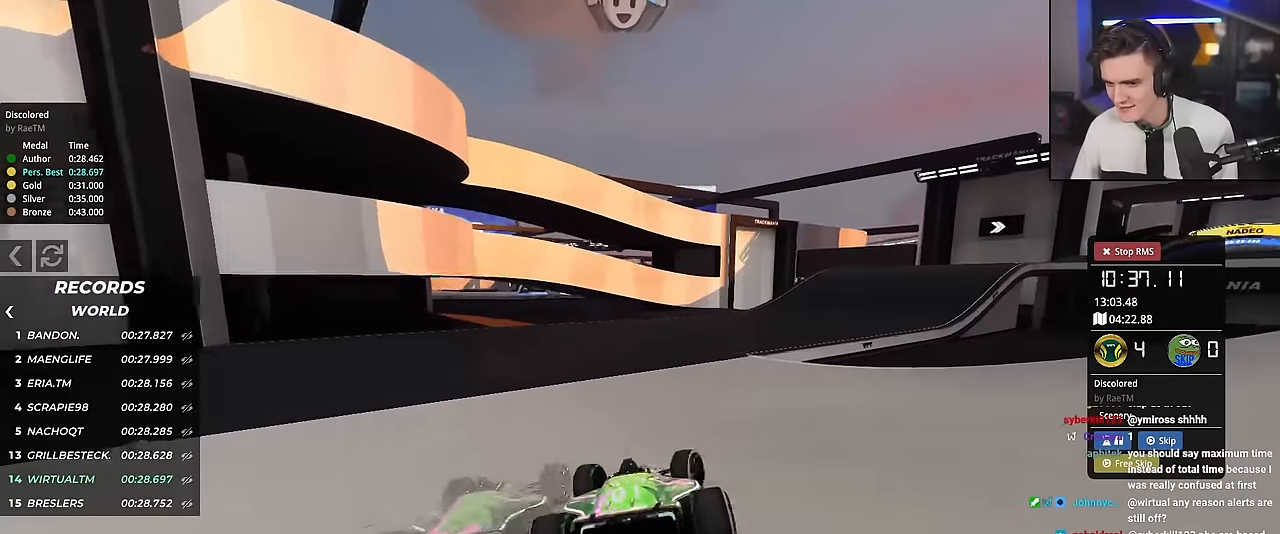
{"keys": ["right", "up"], "events": [[83, "right", "down"], [183, "right", "up"], [333, "right", "down"], [417, "right", "up"], [467, "right", "down"]]}
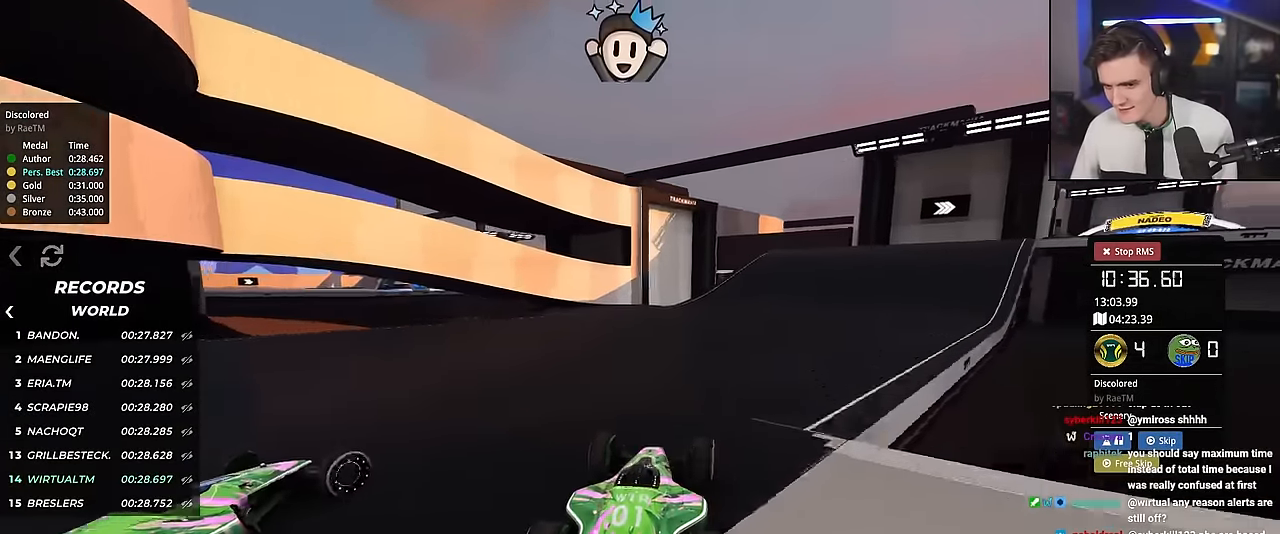
{"keys": ["right", "up"], "events": []}
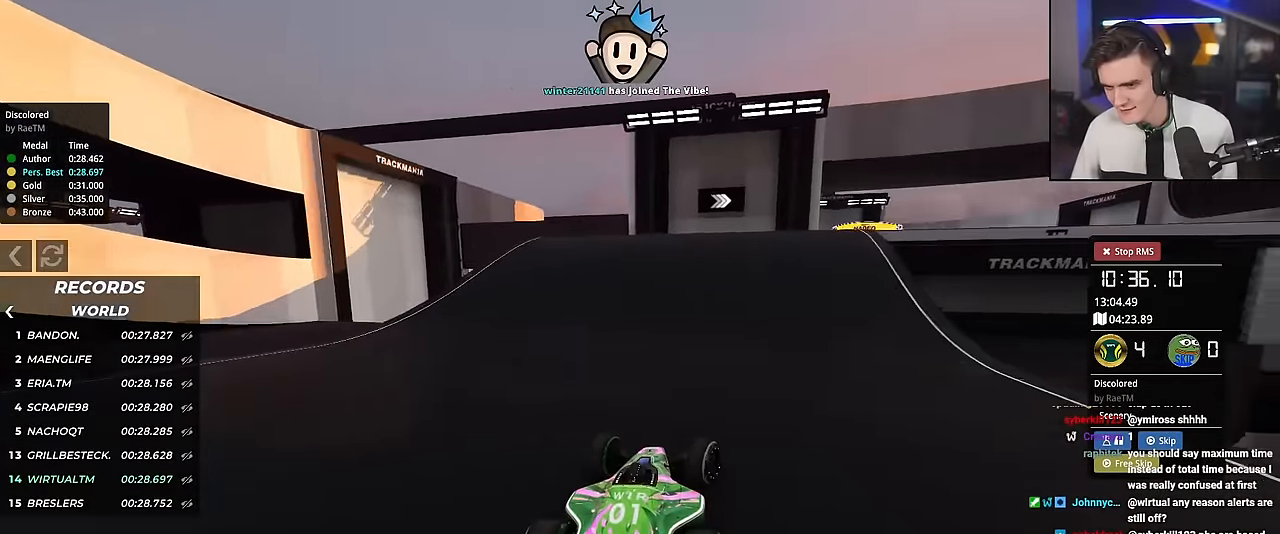
{"keys": ["up"], "events": [[33, "right", "up"], [217, "right", "down"], [367, "right", "up"], [450, "left", "down"], [500, "left", "up"]]}
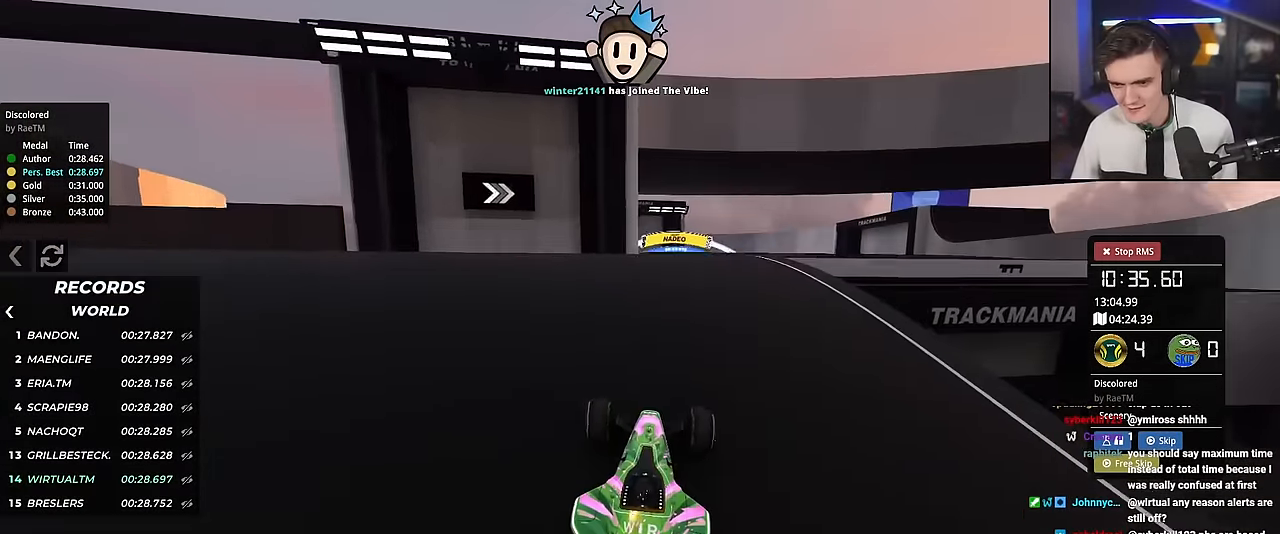
{"keys": ["up"], "events": []}
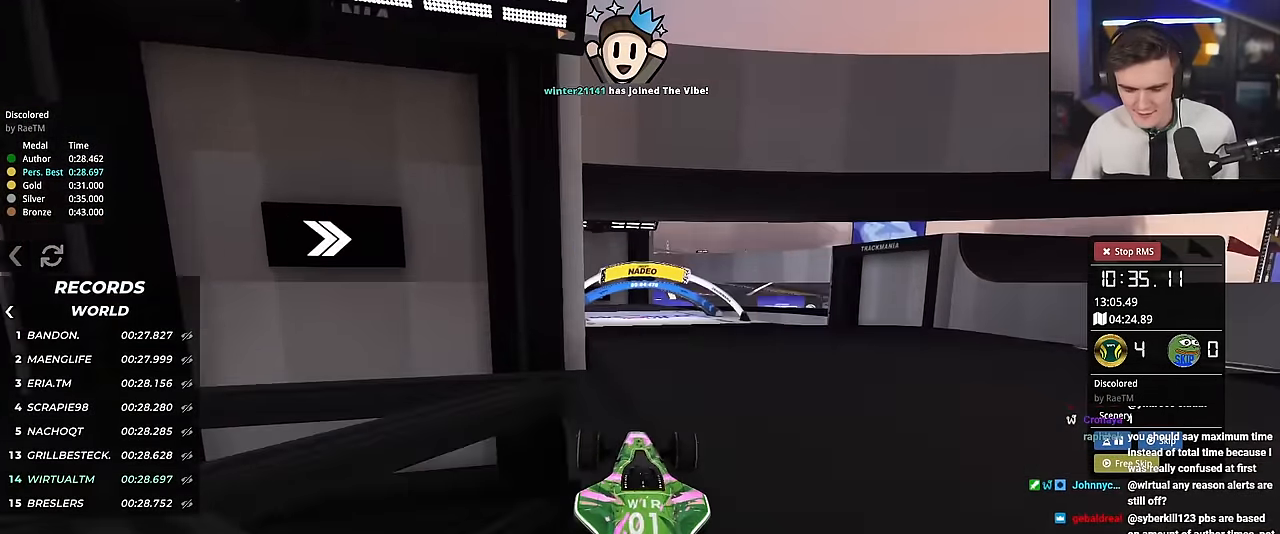
{"keys": ["up"], "events": [[434, "brake", "down"], [484, "brake", "up"]]}
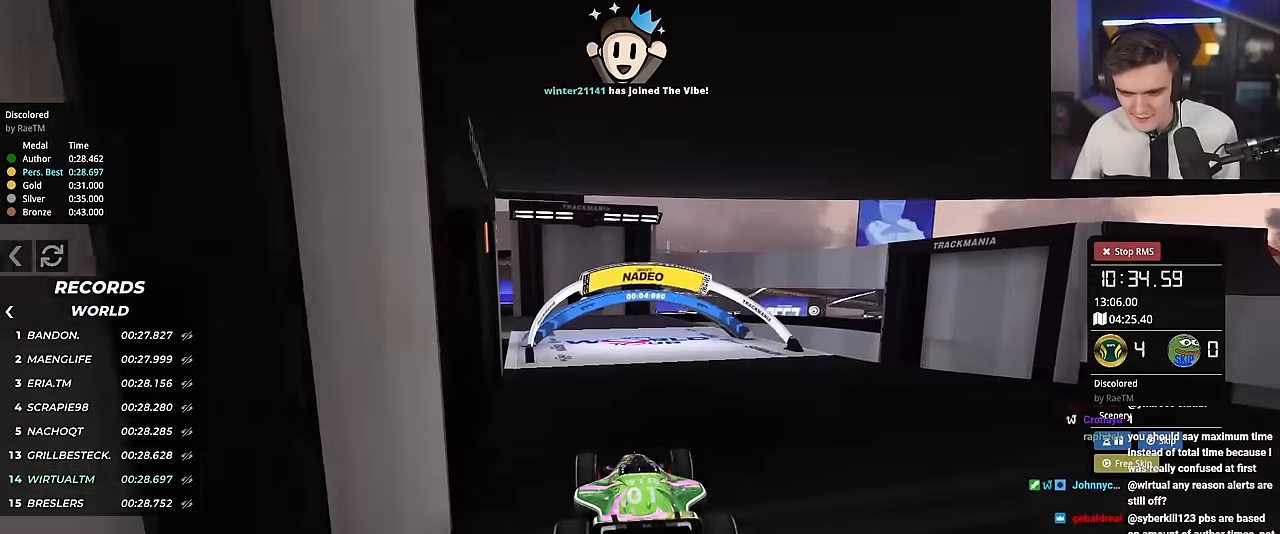
{"keys": ["left", "up"], "events": [[267, "left", "down"], [351, "left", "up"], [451, "left", "down"]]}
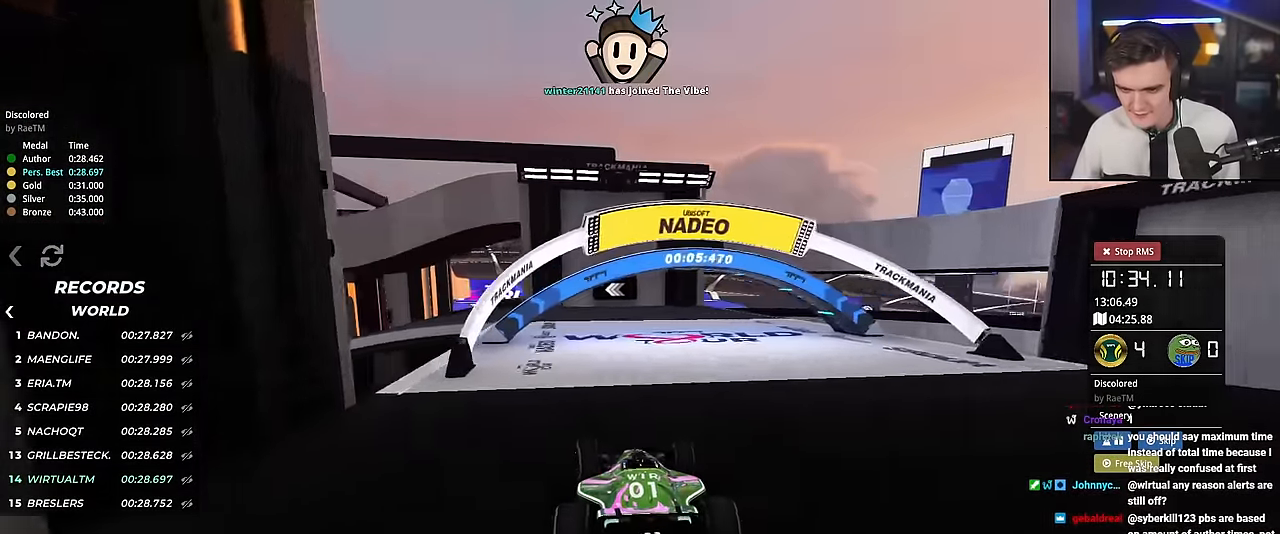
{"keys": ["up"], "events": [[50, "left", "up"], [233, "left", "down"], [367, "left", "up"]]}
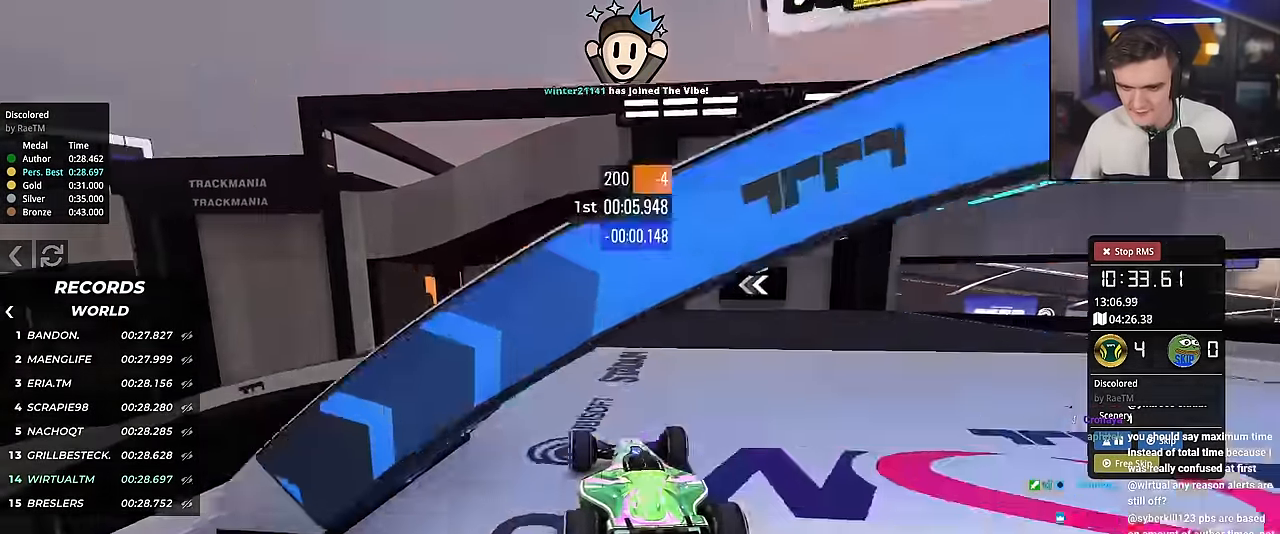
{"keys": ["up"], "events": [[200, "left", "down"], [300, "left", "up"], [384, "right", "down"], [484, "right", "up"]]}
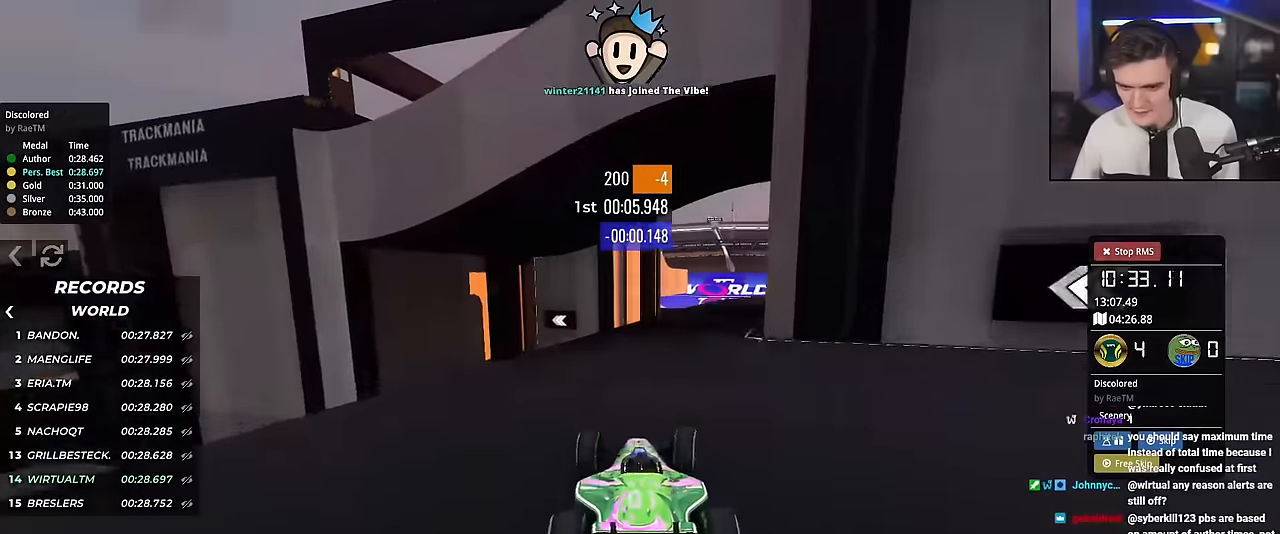
{"keys": ["left", "up"], "events": [[117, "left", "down"], [267, "left", "up"], [301, "left", "down"], [451, "left", "up"], [501, "left", "down"]]}
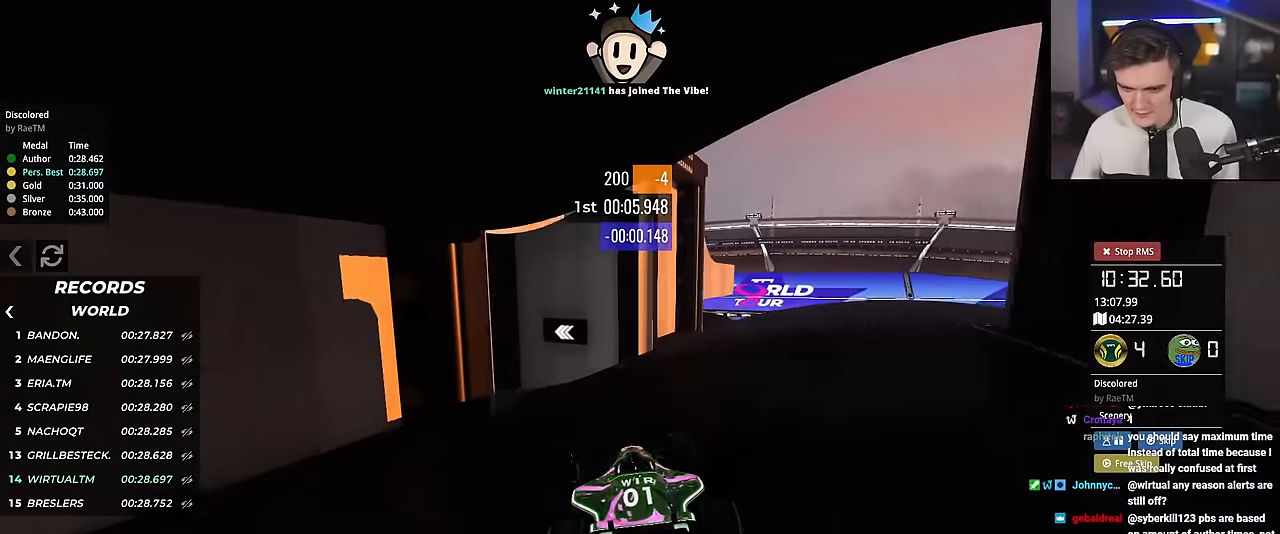
{"keys": ["left", "up"], "events": []}
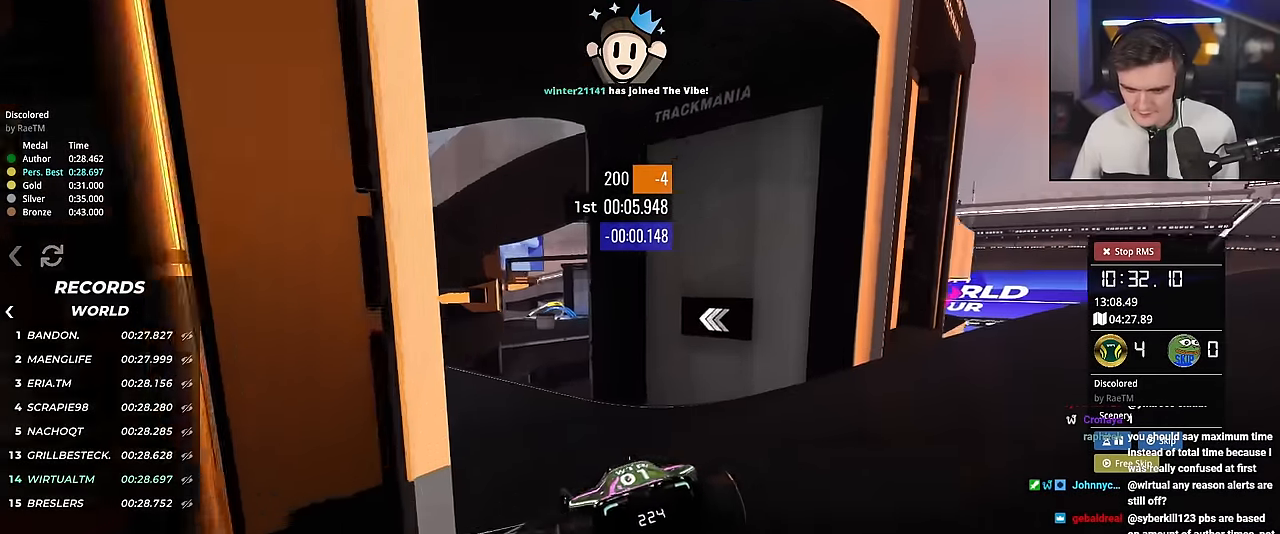
{"keys": ["left", "up"], "events": []}
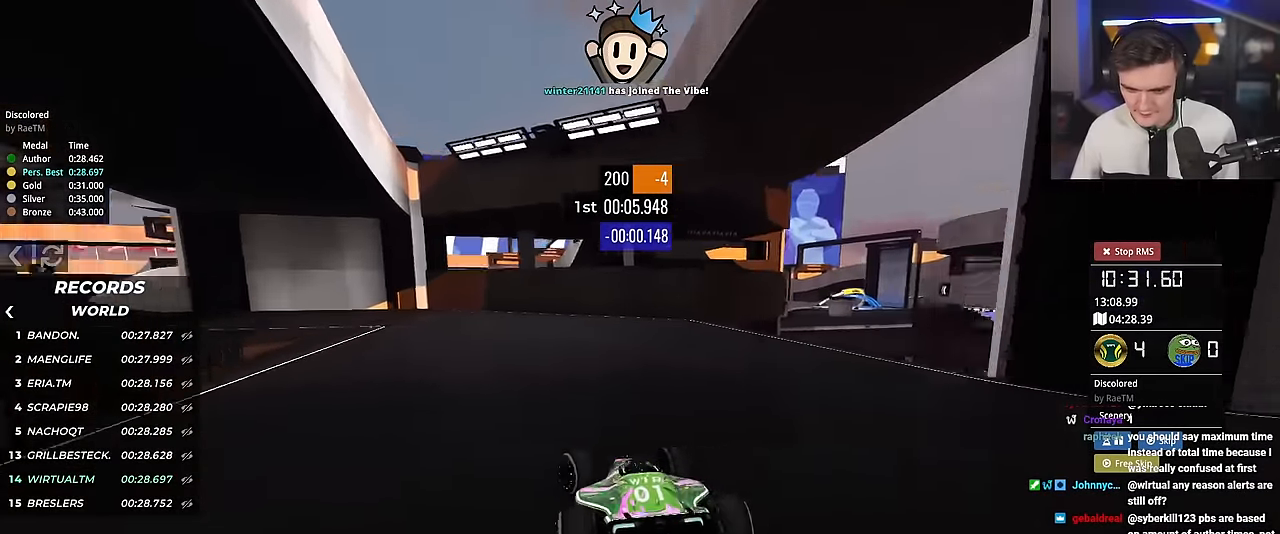
{"keys": ["left", "up"], "events": []}
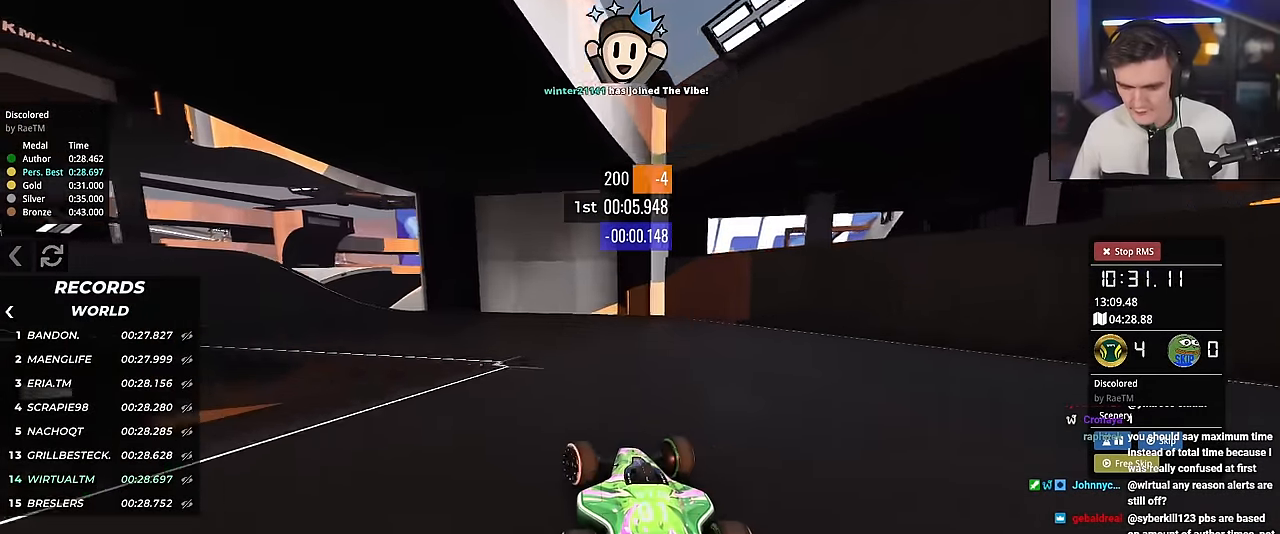
{"keys": ["left", "up"], "events": []}